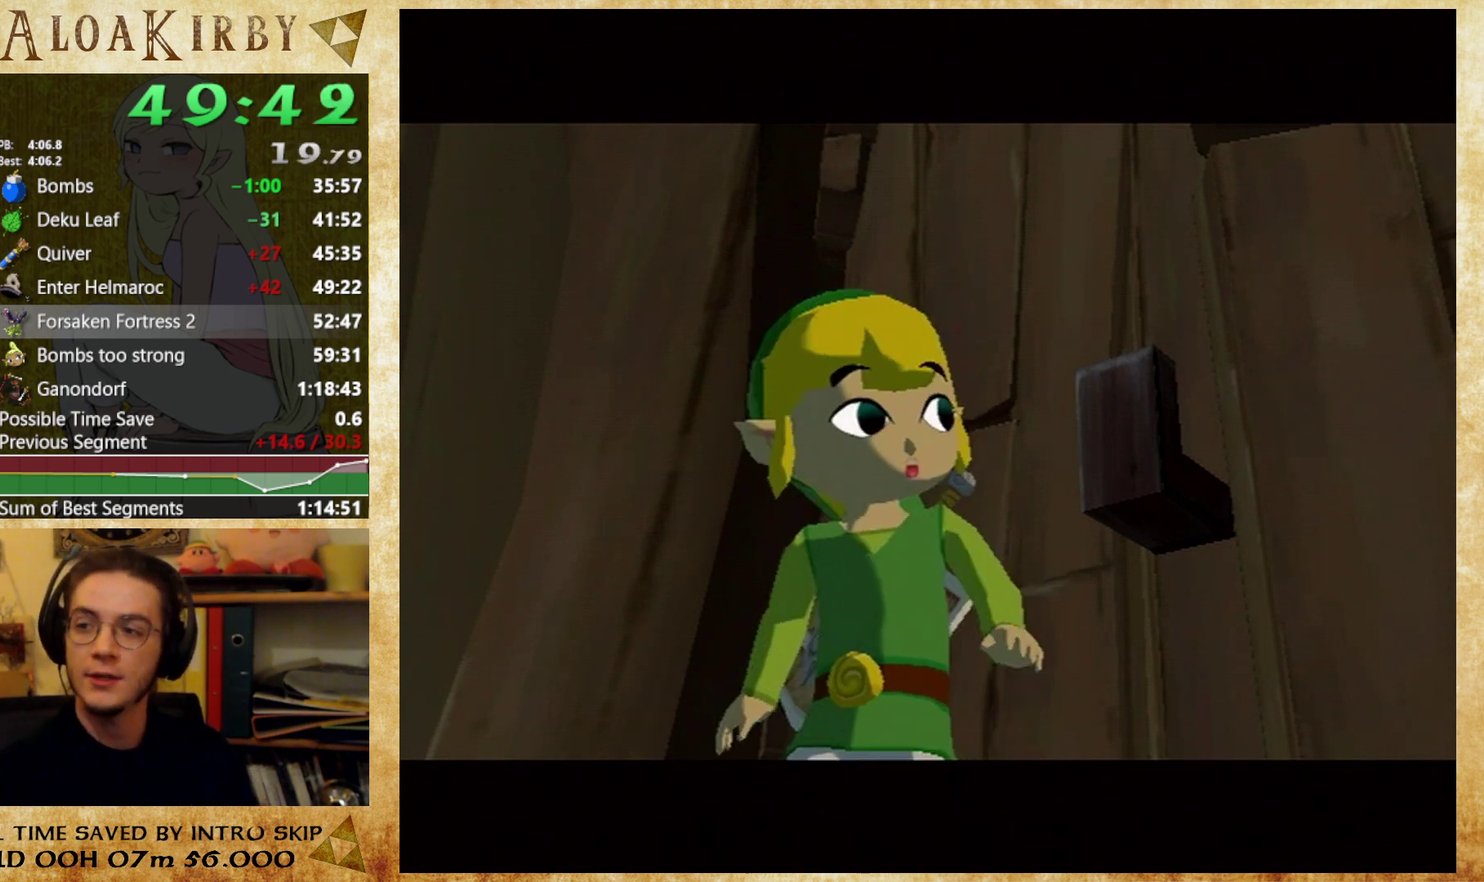
Gameplay with a controller (Nintendo layout); each line is a JSON object with the inputs held at the frame after it. "events" lists button and stick changes between this image and that frame as [ms after this image, input, new state], when the widget could be followed in between. Not read: B L3 R3 left_stick.
{"buttons": ["Y"], "right_stick": "center", "events": [[33, "X", "down"], [33, "Y", "up"], [100, "X", "up"], [100, "Y", "down"], [167, "Y", "up"], [233, "Y", "down"], [400, "X", "down"], [400, "Y", "up"], [467, "X", "up"], [467, "Y", "down"]]}
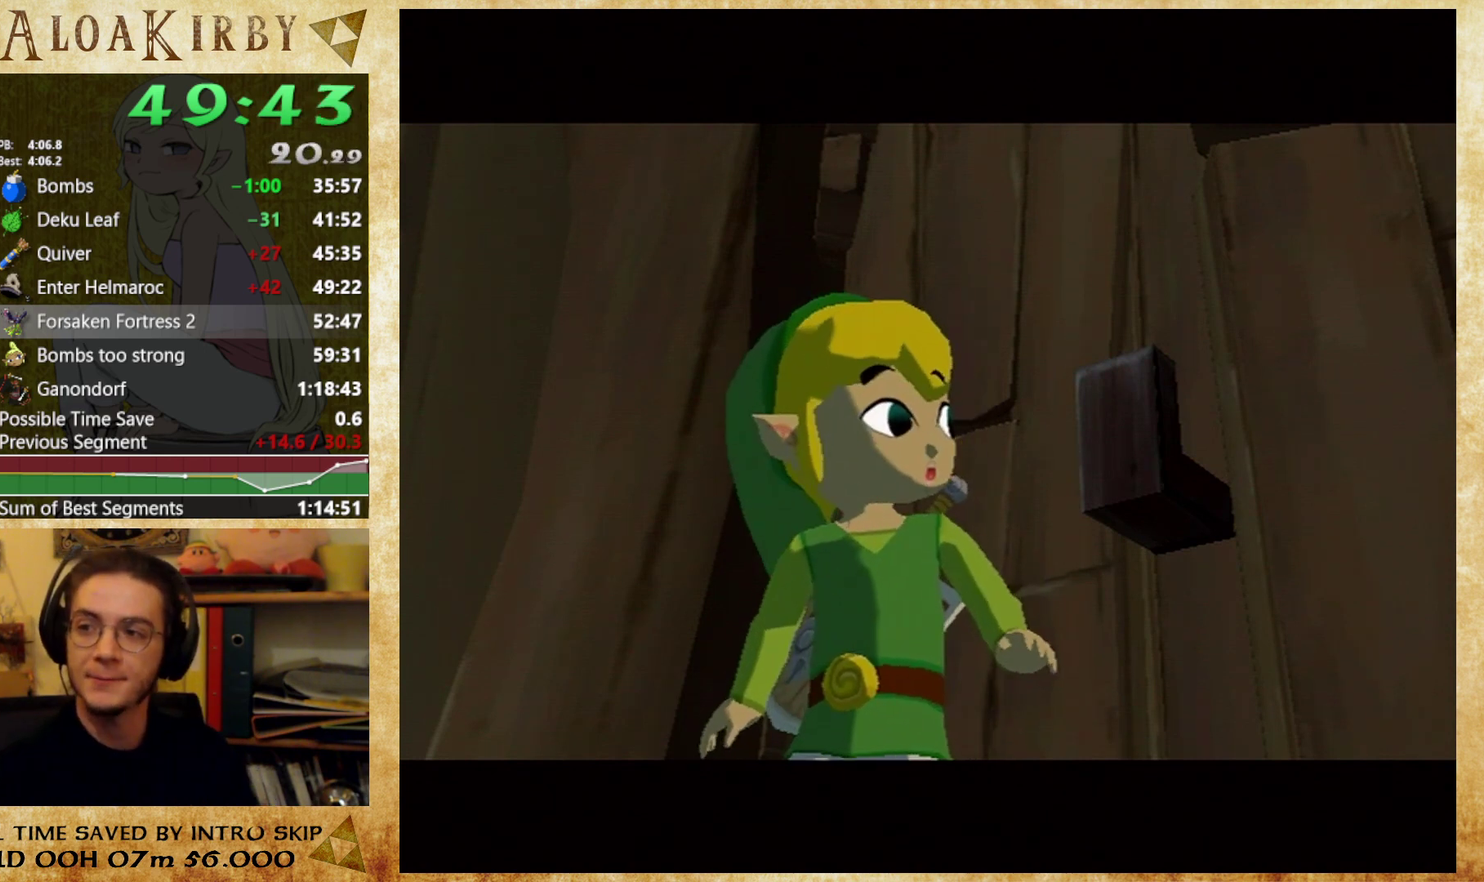
{"buttons": ["Y"], "right_stick": "center", "events": [[33, "X", "down"], [33, "Y", "up"], [233, "X", "up"], [233, "Y", "down"], [300, "X", "down"], [300, "Y", "up"], [467, "X", "up"], [467, "Y", "down"]]}
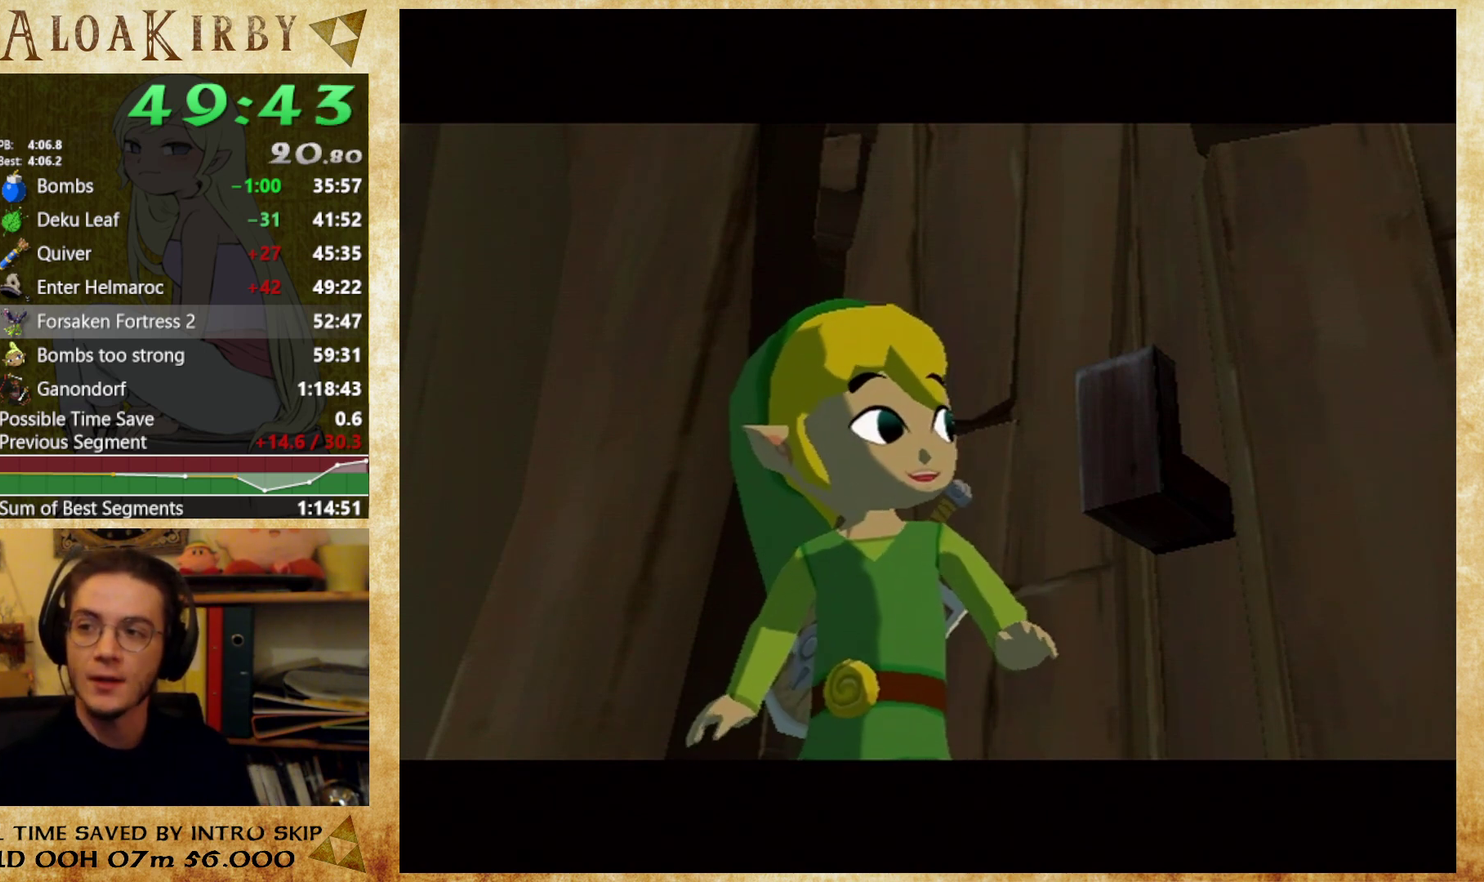
{"buttons": ["Y"], "right_stick": "center", "events": [[33, "X", "down"], [33, "Y", "up"], [100, "X", "up"], [100, "Y", "down"], [167, "X", "down"], [167, "Y", "up"], [233, "X", "up"], [300, "X", "down"], [367, "X", "up"], [433, "X", "down"], [500, "X", "up"], [500, "Y", "down"]]}
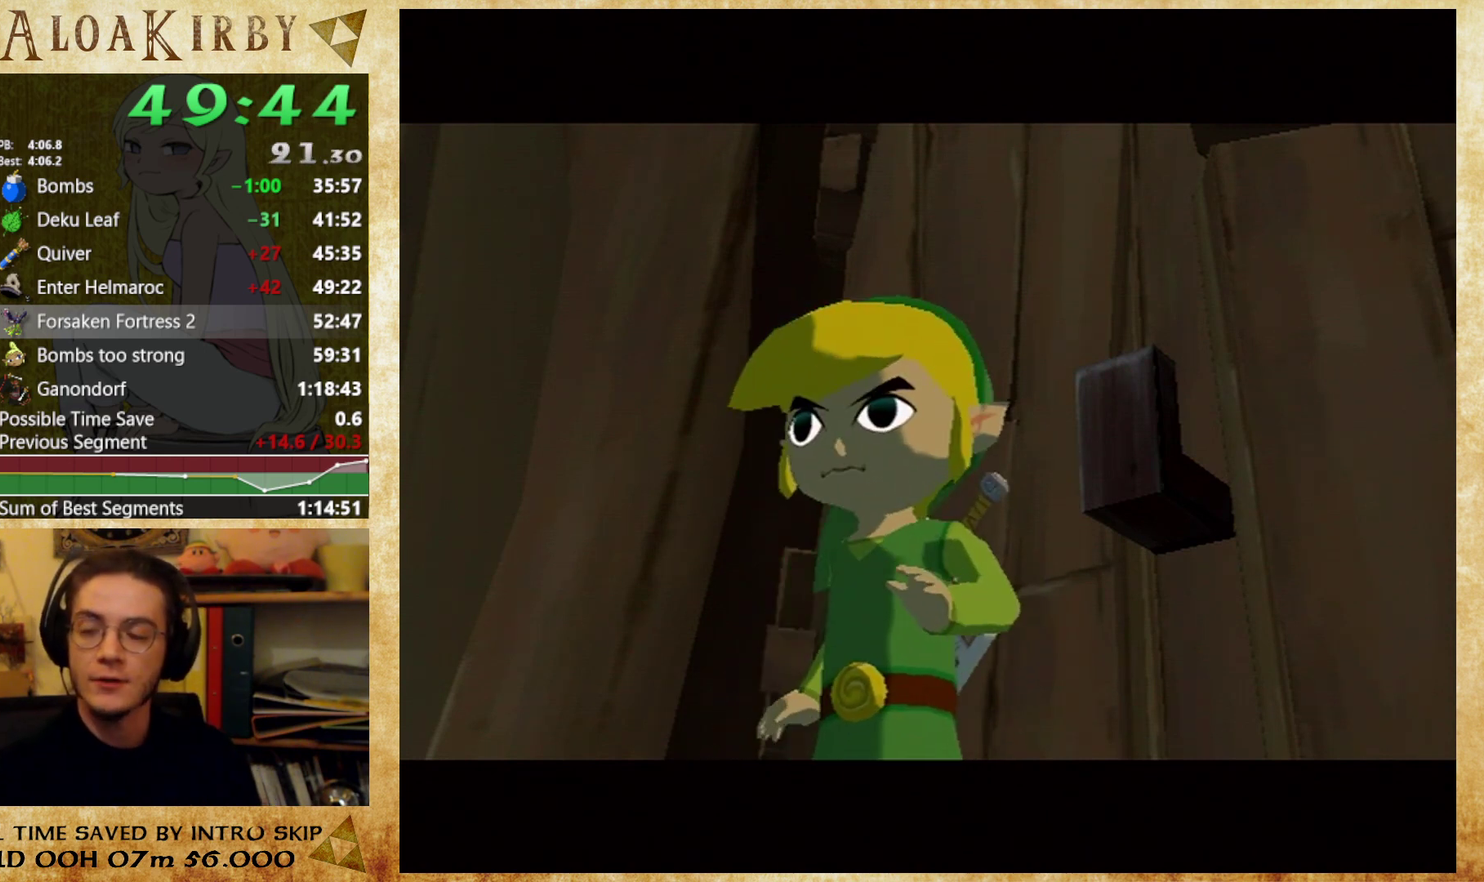
{"buttons": ["X"], "right_stick": "center", "events": [[67, "X", "down"], [67, "Y", "up"], [133, "X", "up"], [133, "Y", "down"], [200, "X", "down"], [200, "Y", "up"], [267, "X", "up"], [400, "Y", "down"], [467, "X", "down"], [467, "Y", "up"]]}
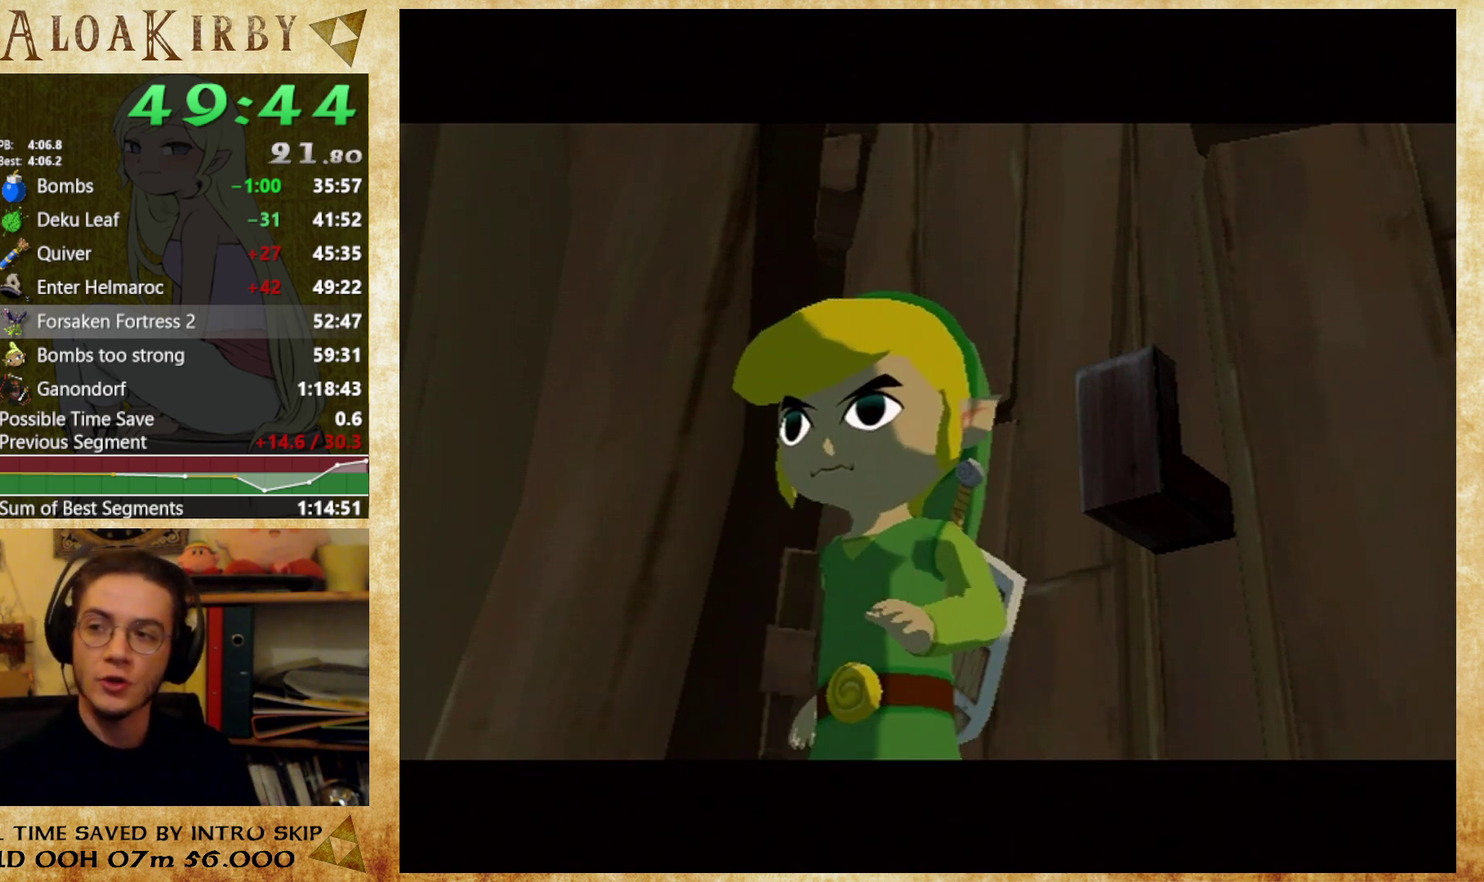
{"buttons": ["X"], "right_stick": "center", "events": [[33, "X", "up"], [100, "X", "down"], [167, "X", "up"], [167, "Y", "down"], [233, "X", "down"], [233, "Y", "up"], [433, "X", "up"], [433, "Y", "down"], [500, "X", "down"], [500, "Y", "up"]]}
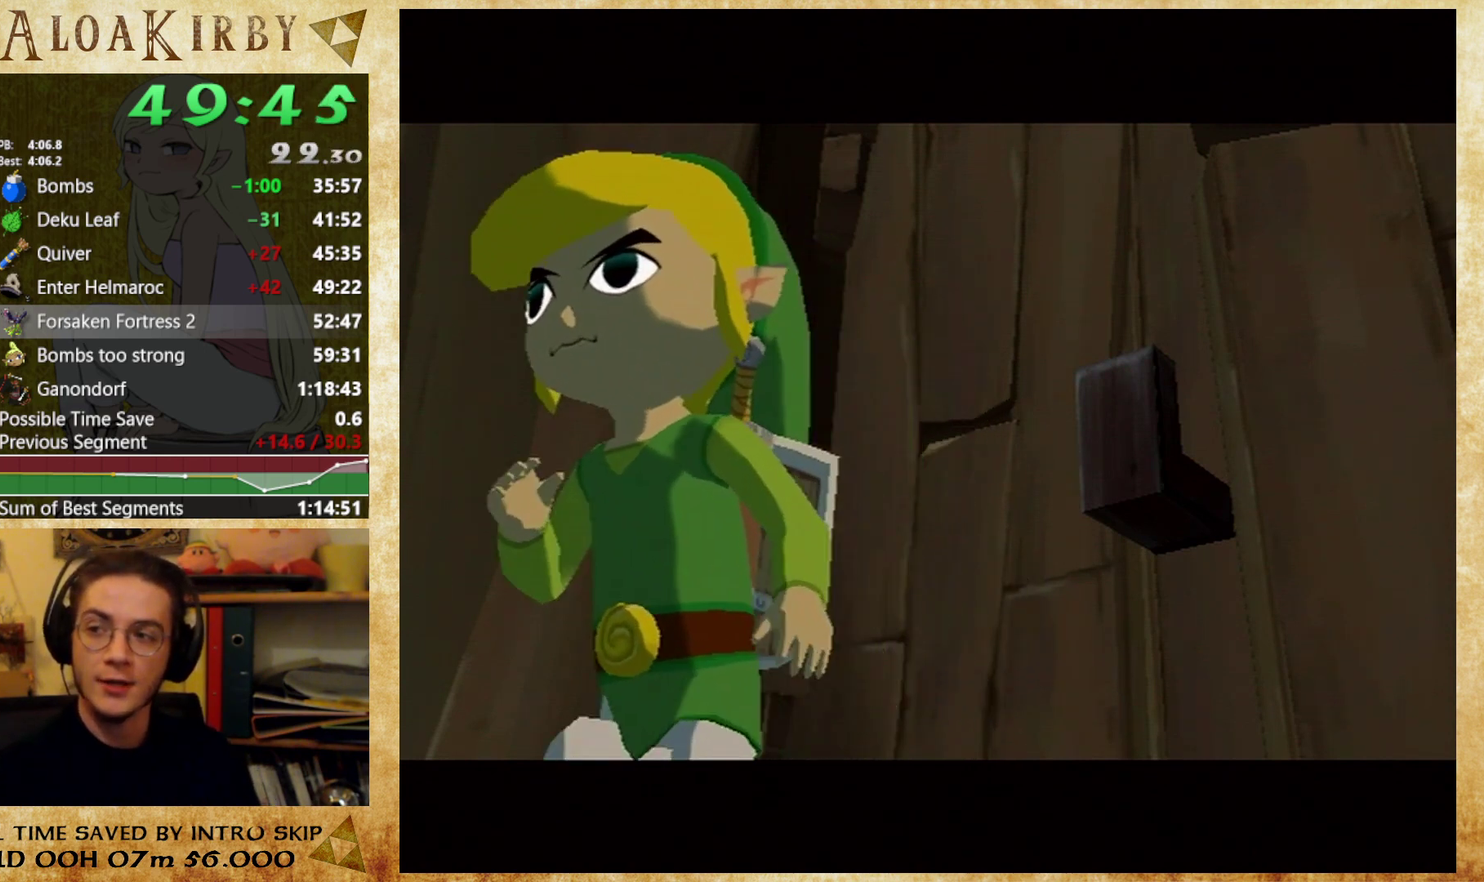
{"buttons": ["X"], "right_stick": "center", "events": [[67, "X", "up"], [67, "Y", "down"], [133, "X", "down"], [133, "Y", "up"], [200, "X", "up"], [200, "Y", "down"], [267, "X", "down"], [267, "Y", "up"], [333, "X", "up"], [400, "X", "down"]]}